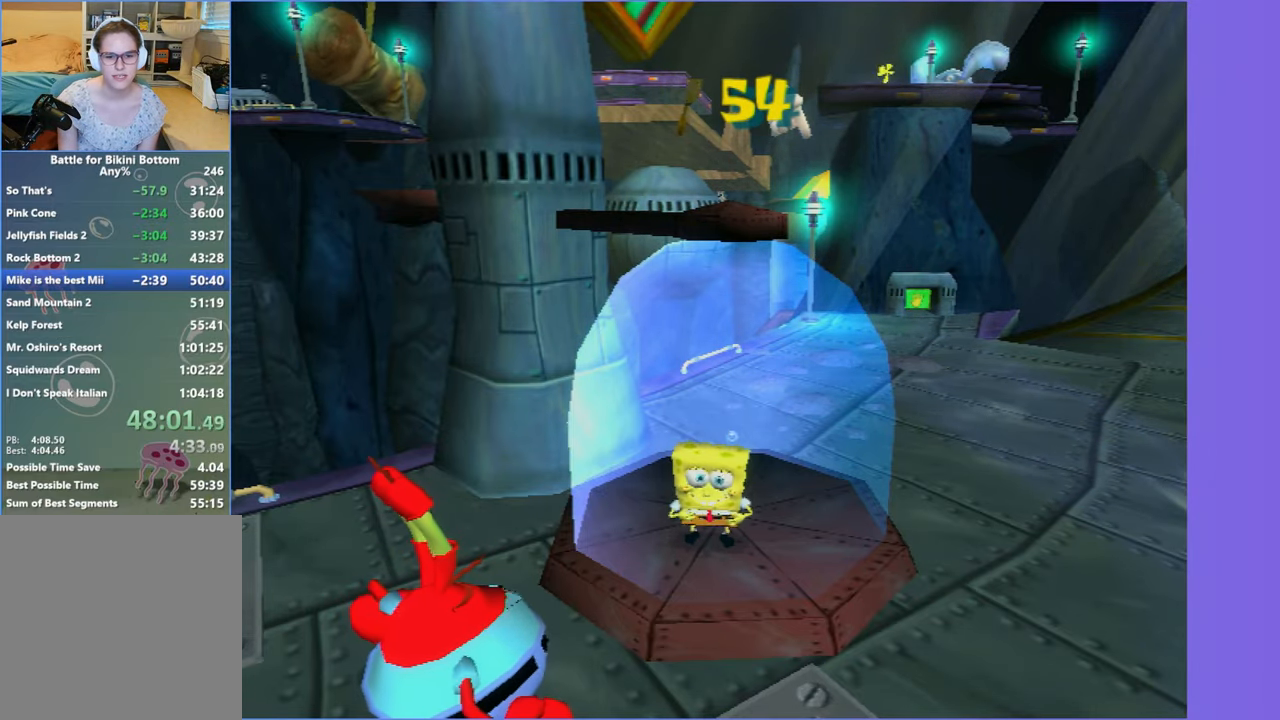
Gameplay with a controller (Xbox layout); each line is a JSON object with the inputs held at the frame after it (dt_ms = milliseconds from this image to that frame). "events" lists button and stick changes between this image and that frame as [ms after this image, input, new state], when the widget could be followed in between. Not read: L3 R3.
{"dt_ms": 500, "buttons": ["DPAD_RIGHT"], "left_stick": "center", "right_stick": "center", "events": [[333, "START", "down"], [466, "START", "up"], [483, "DPAD_RIGHT", "down"]]}
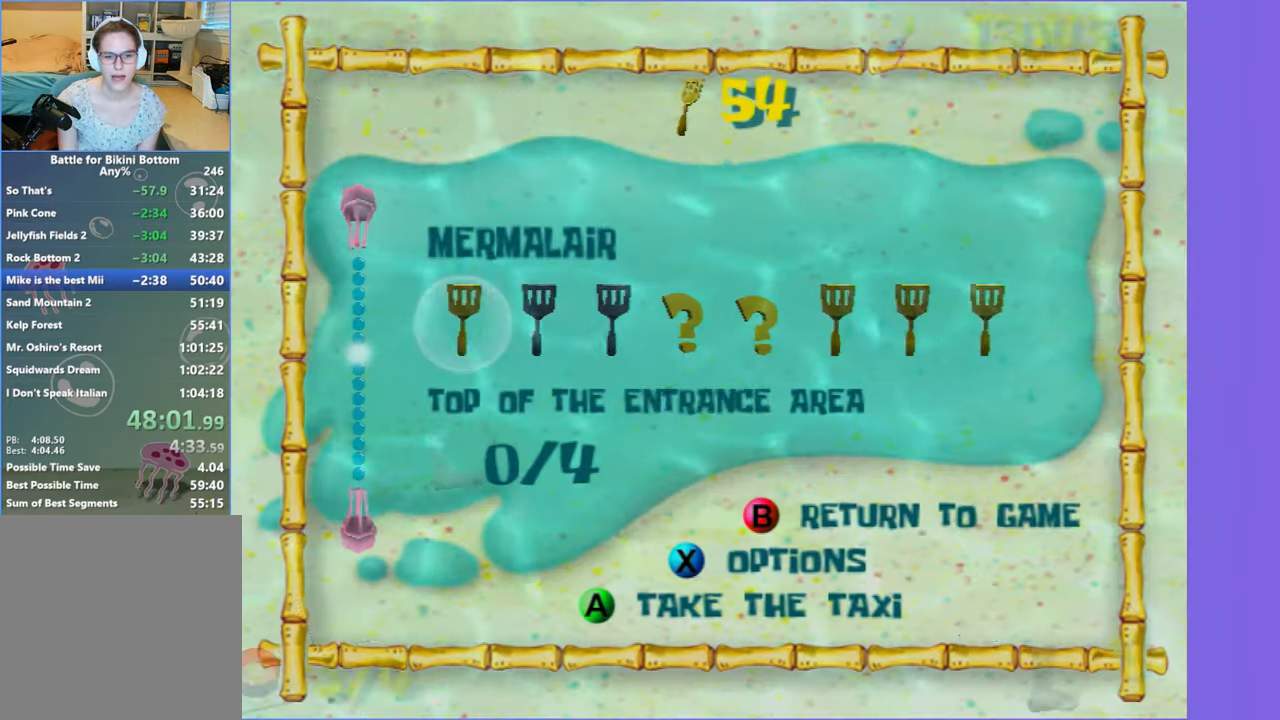
{"dt_ms": 500, "buttons": ["A"], "left_stick": "center", "right_stick": "center", "events": [[83, "DPAD_RIGHT", "up"], [116, "right_stick", "right"], [183, "right_stick", "center"], [433, "A", "down"]]}
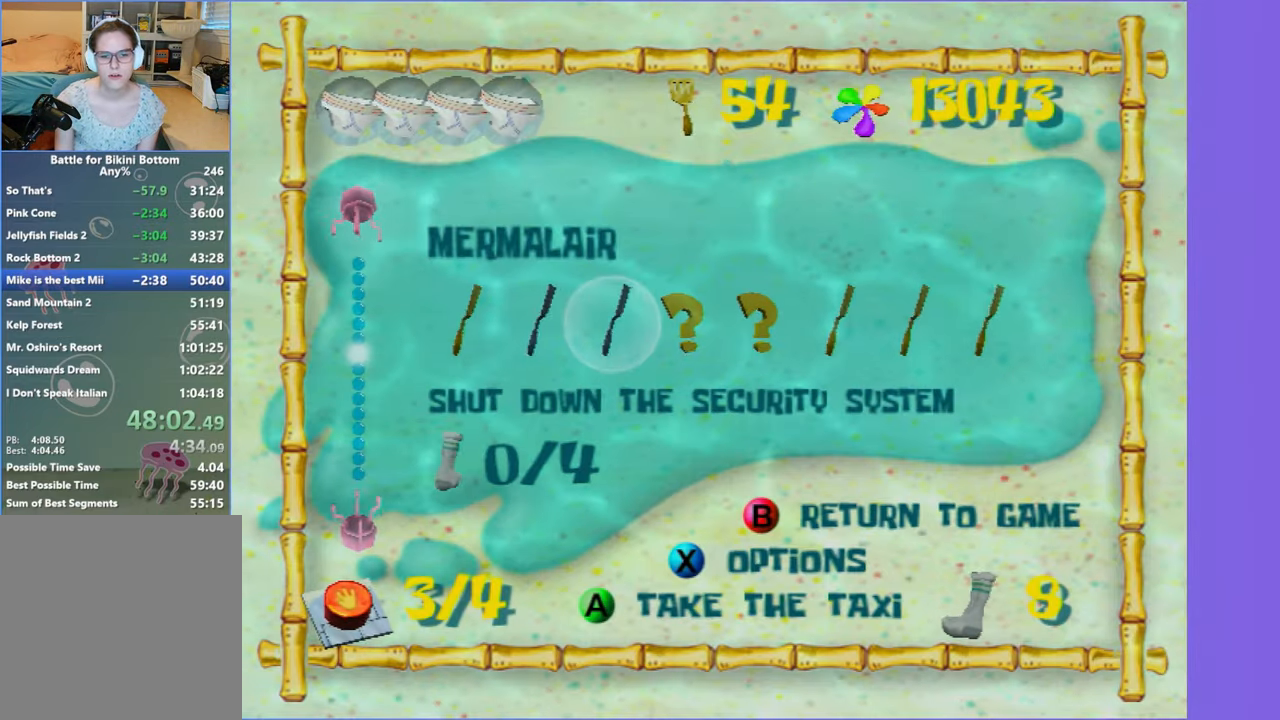
{"dt_ms": 500, "buttons": [], "left_stick": "up", "right_stick": "center", "events": [[16, "A", "up"], [116, "A", "down"], [200, "A", "up"], [333, "left_stick", "up"]]}
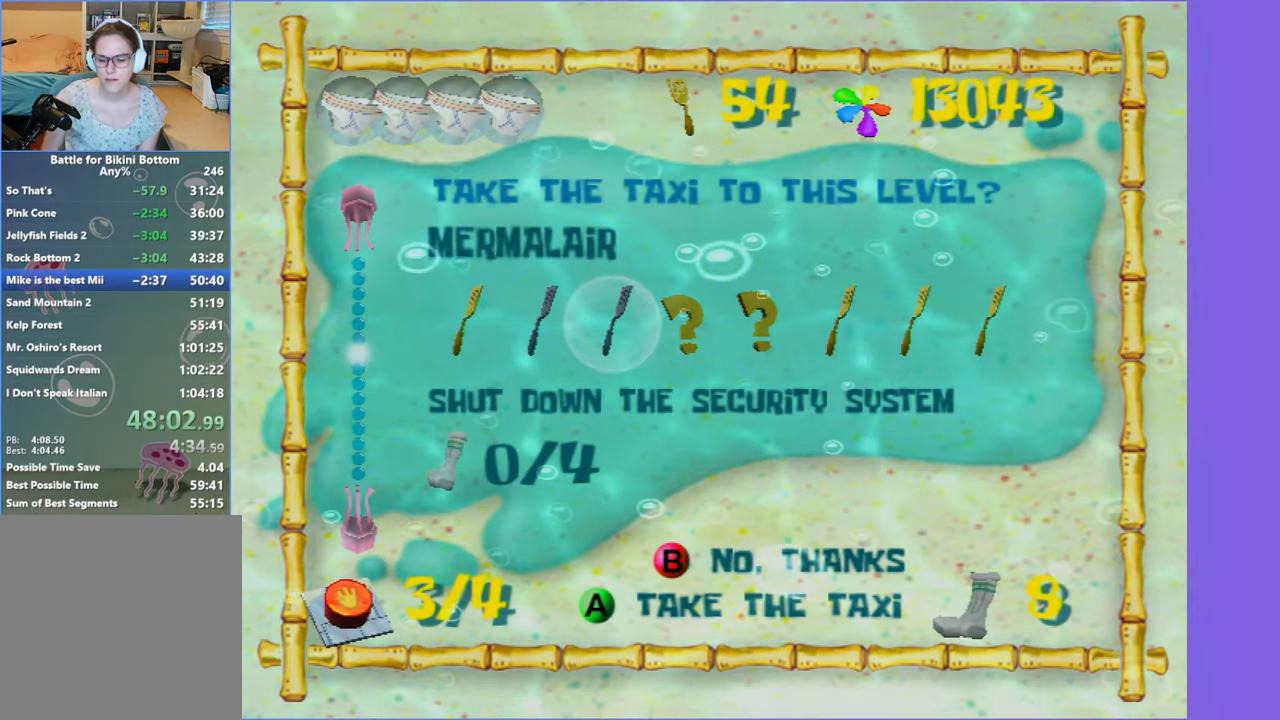
{"dt_ms": 500, "buttons": [], "left_stick": "up", "right_stick": "center", "events": []}
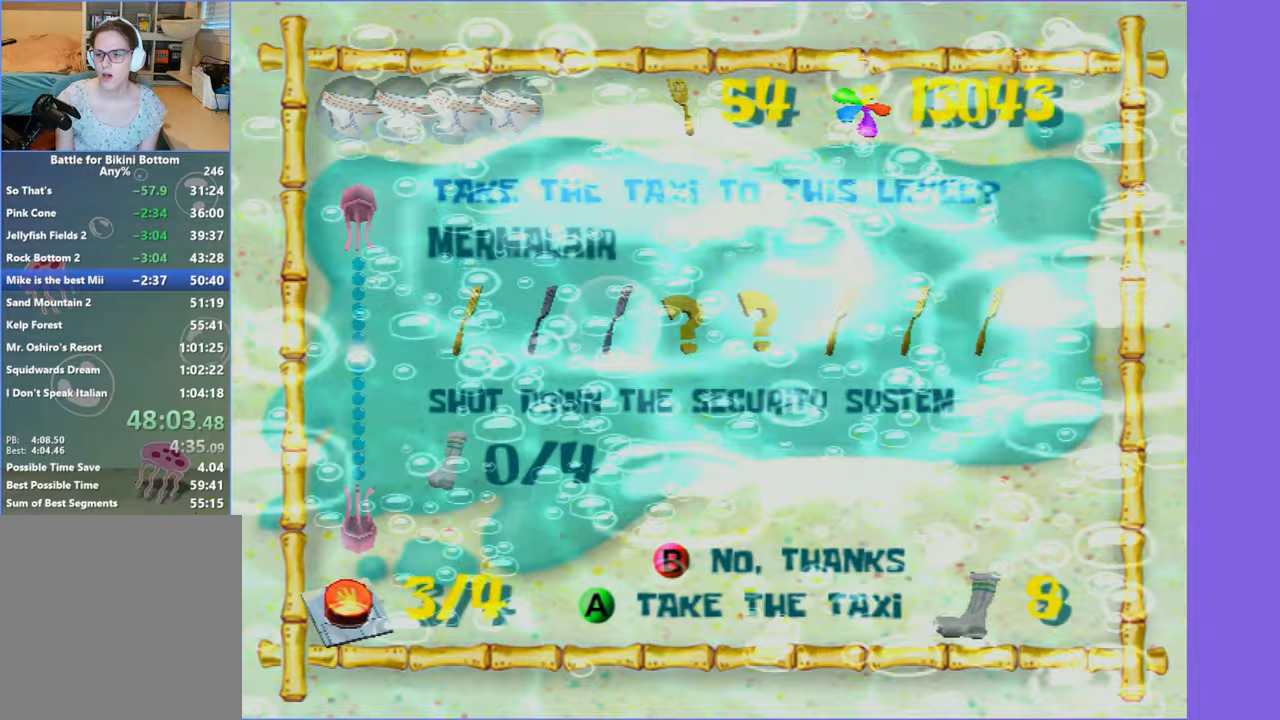
{"dt_ms": 500, "buttons": [], "left_stick": "center", "right_stick": "center", "events": [[117, "left_stick", "up-right"], [333, "left_stick", "center"]]}
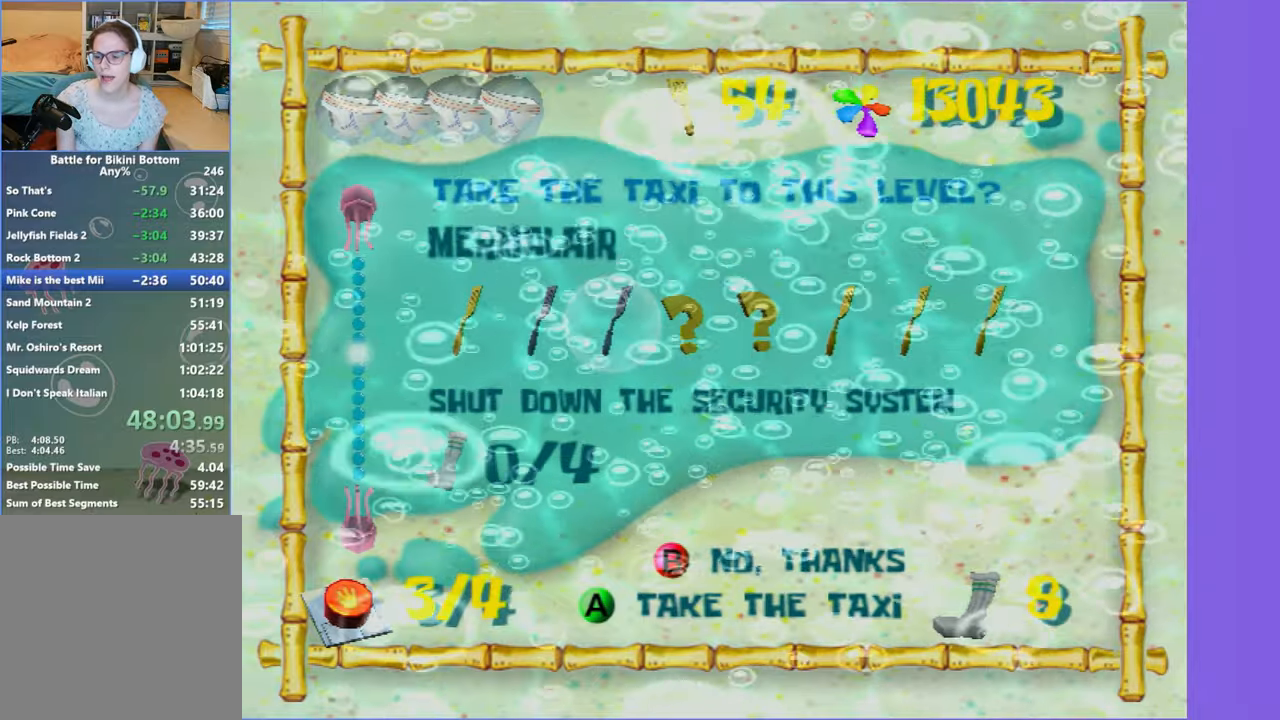
{"dt_ms": 500, "buttons": [], "left_stick": "center", "right_stick": "center", "events": []}
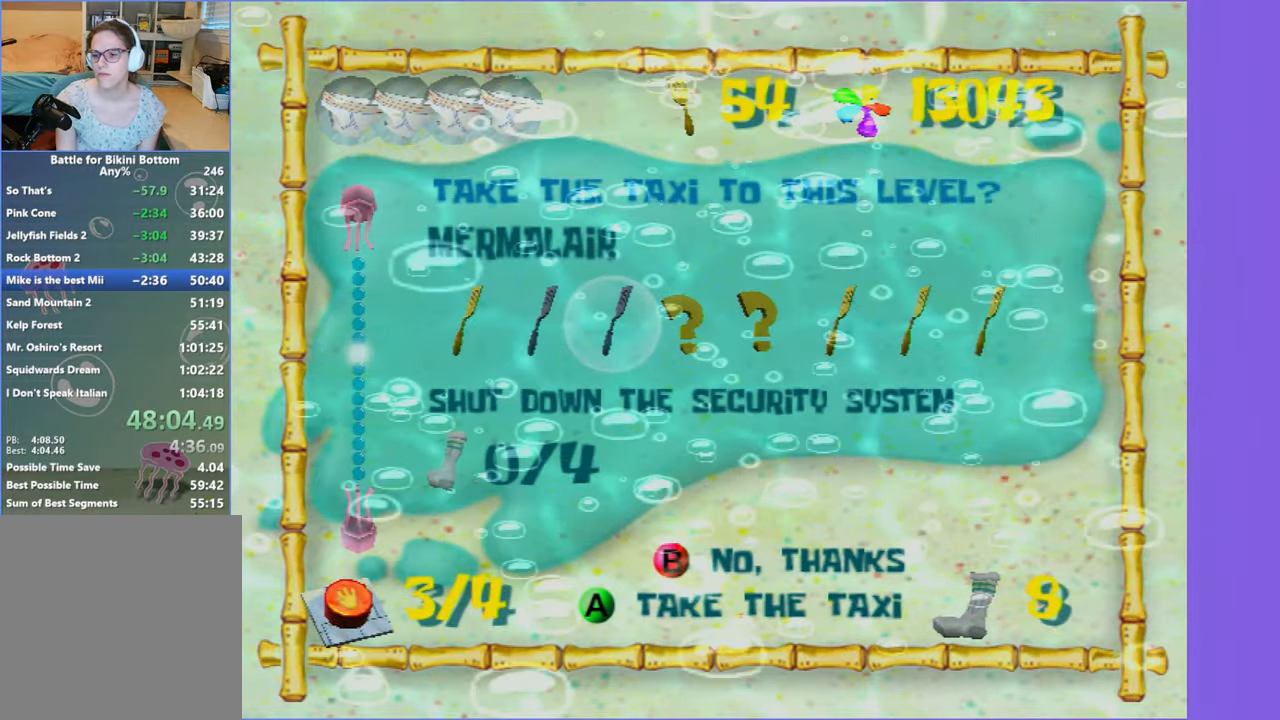
{"dt_ms": 500, "buttons": [], "left_stick": "center", "right_stick": "center", "events": []}
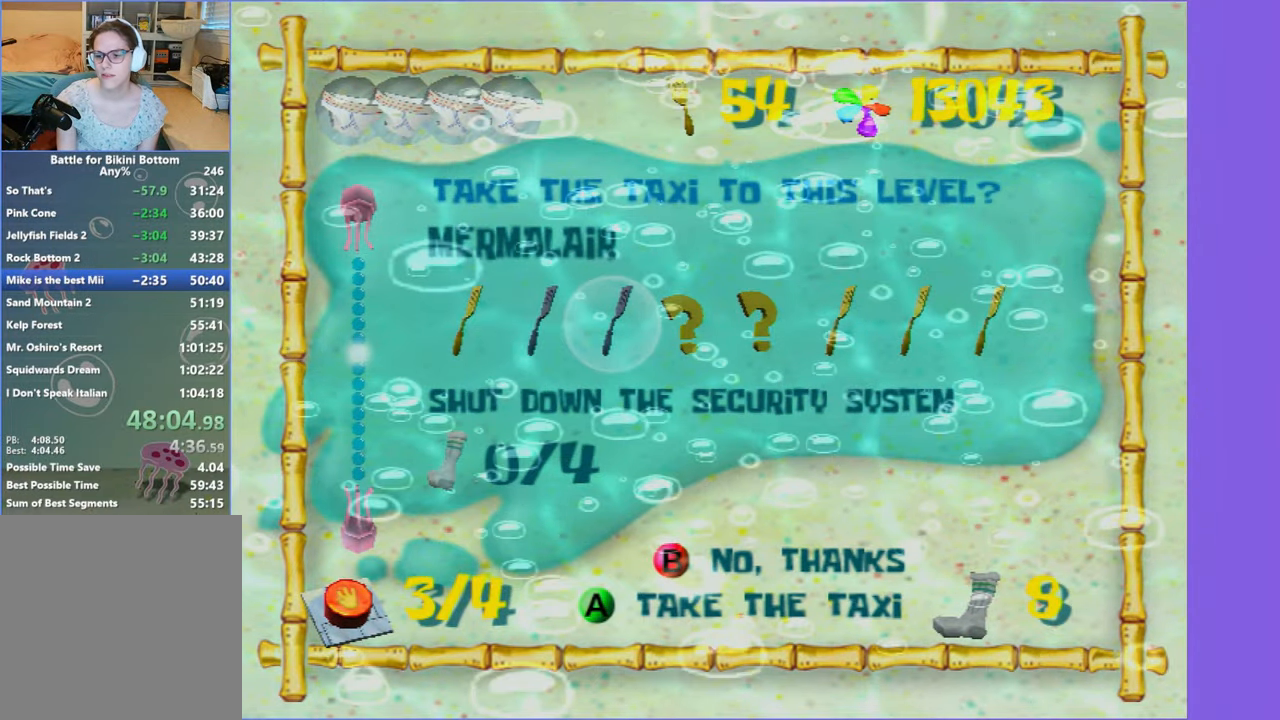
{"dt_ms": 500, "buttons": [], "left_stick": "center", "right_stick": "left", "events": [[467, "right_stick", "left"]]}
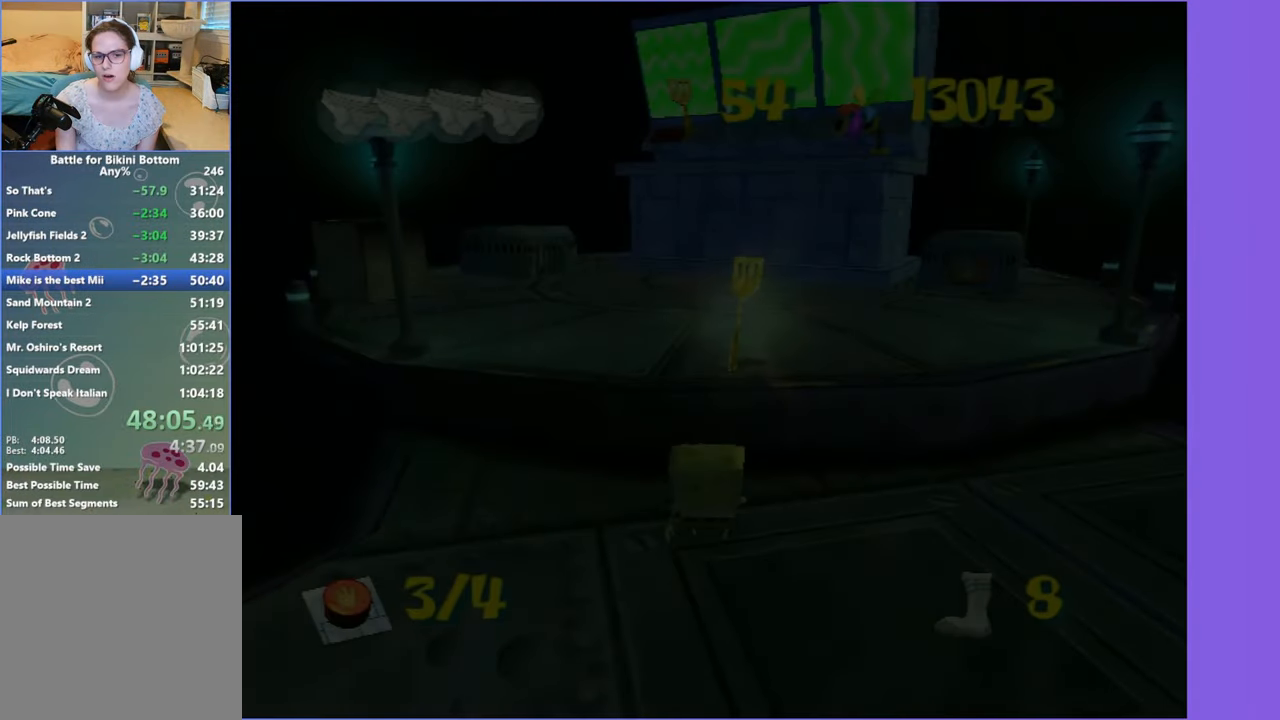
{"dt_ms": 500, "buttons": [], "left_stick": "up-left", "right_stick": "center", "events": [[83, "left_stick", "up-right"], [167, "right_stick", "center"], [350, "A", "down"], [467, "left_stick", "up-left"], [483, "A", "up"]]}
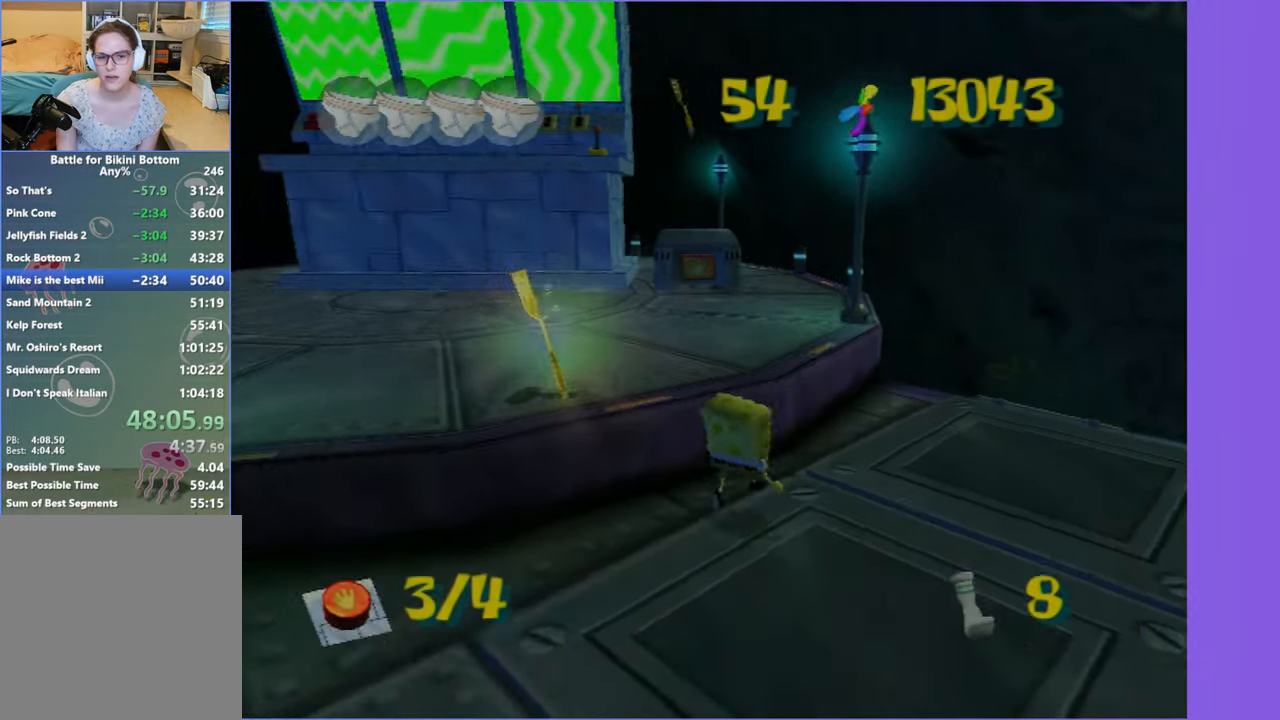
{"dt_ms": 500, "buttons": [], "left_stick": "up", "right_stick": "center", "events": [[233, "left_stick", "up"]]}
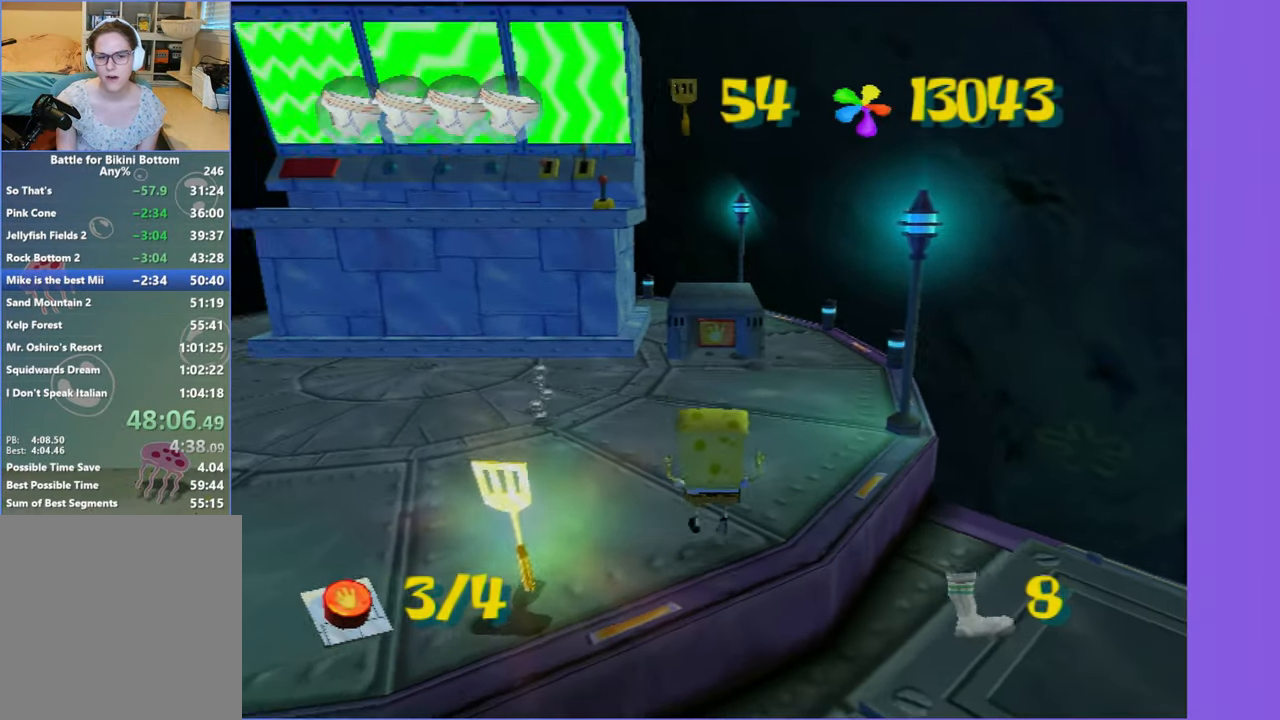
{"dt_ms": 500, "buttons": [], "left_stick": "center", "right_stick": "center", "events": [[83, "B", "down"], [83, "left_stick", "center"], [383, "B", "up"]]}
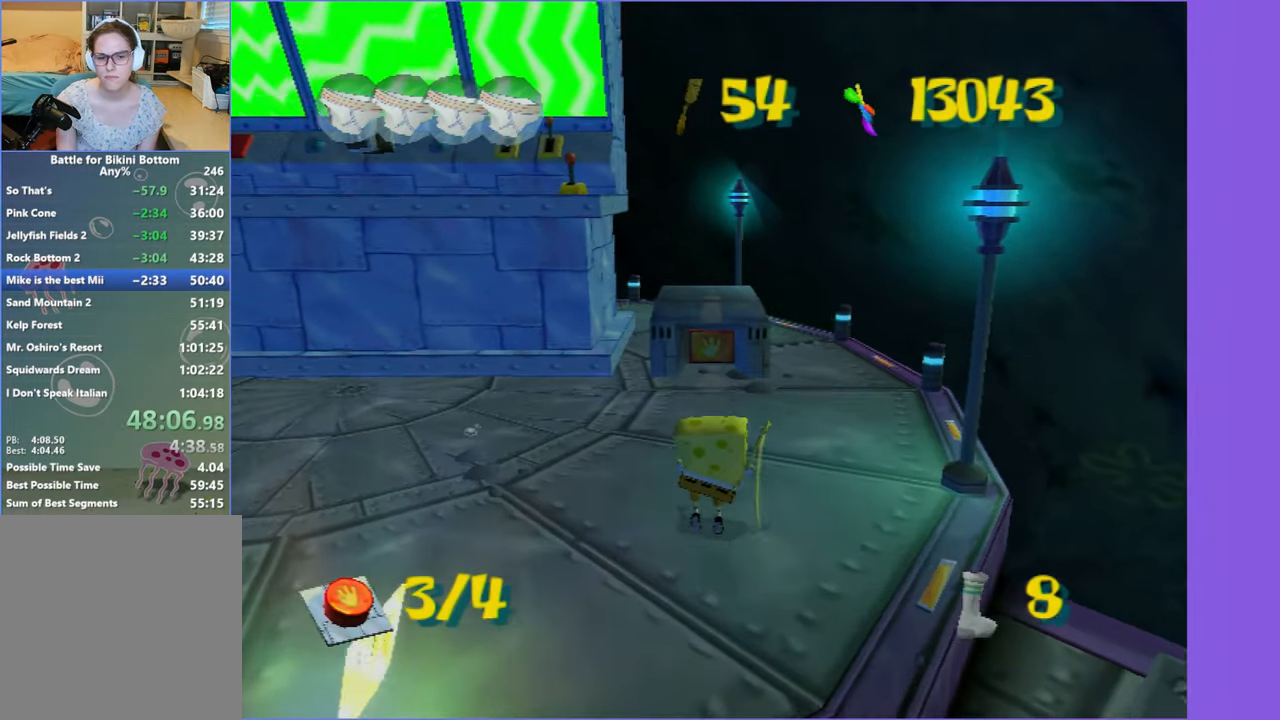
{"dt_ms": 500, "buttons": [], "left_stick": "center", "right_stick": "center", "events": []}
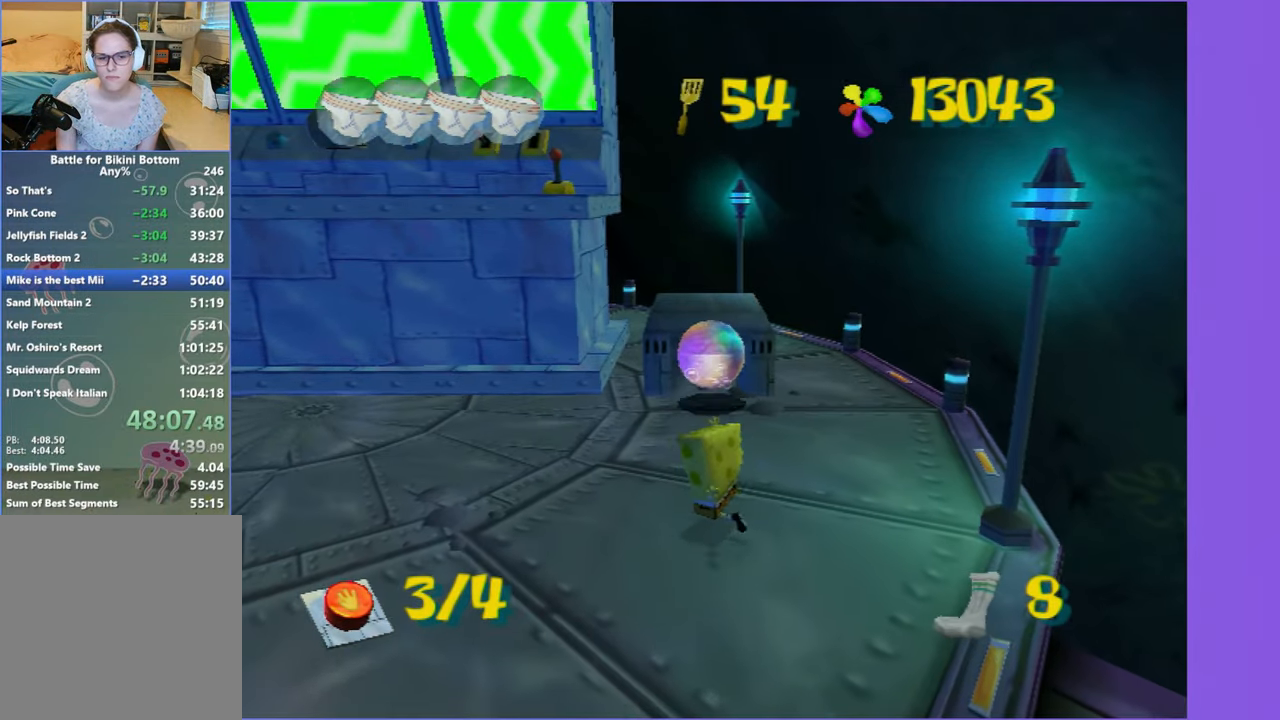
{"dt_ms": 500, "buttons": [], "left_stick": "center", "right_stick": "center", "events": [[383, "B", "down"], [450, "B", "up"]]}
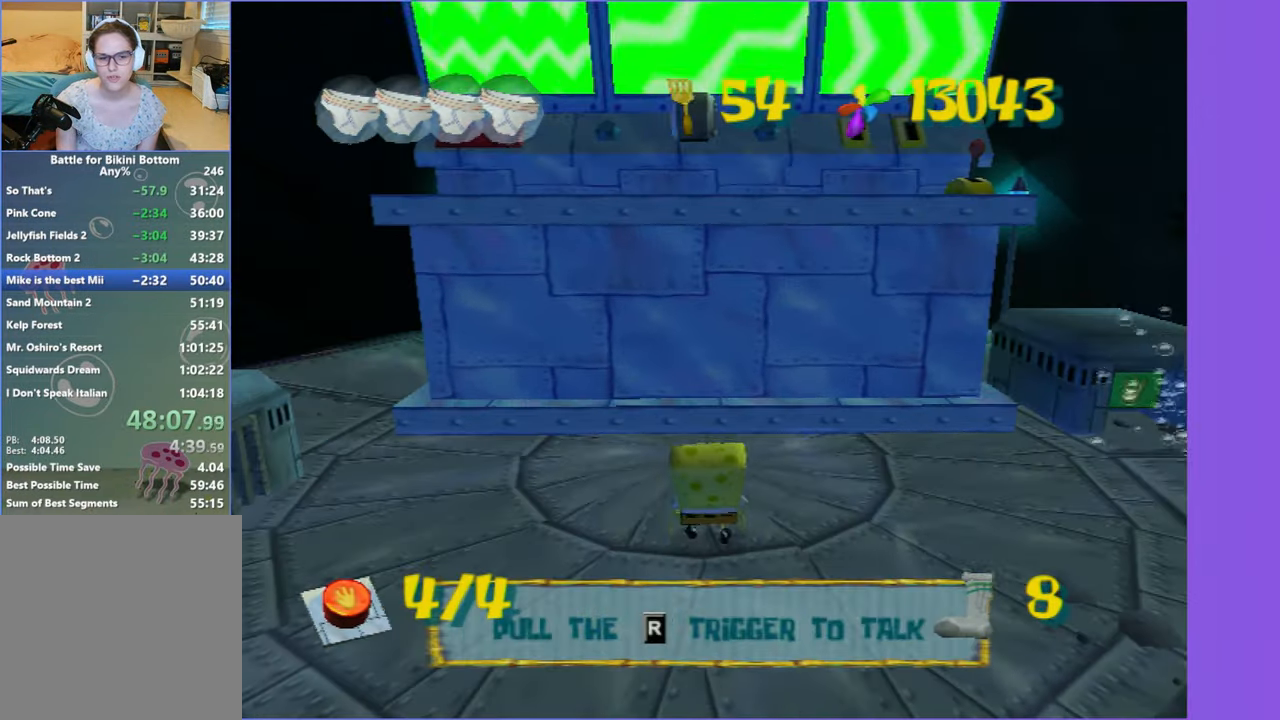
{"dt_ms": 500, "buttons": [], "left_stick": "up", "right_stick": "center", "events": [[50, "left_stick", "up"]]}
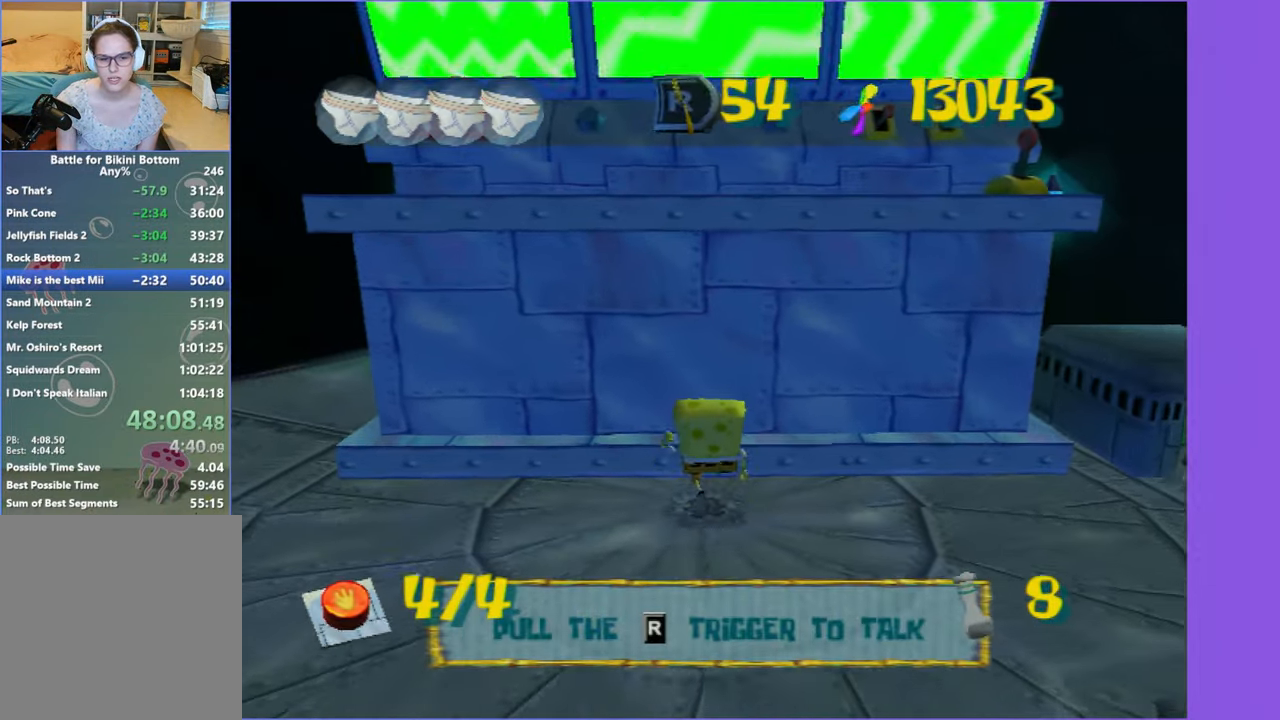
{"dt_ms": 500, "buttons": [], "left_stick": "center", "right_stick": "center", "events": [[134, "B", "down"], [134, "L2", "down"], [234, "B", "up"], [267, "L2", "up"], [267, "left_stick", "center"]]}
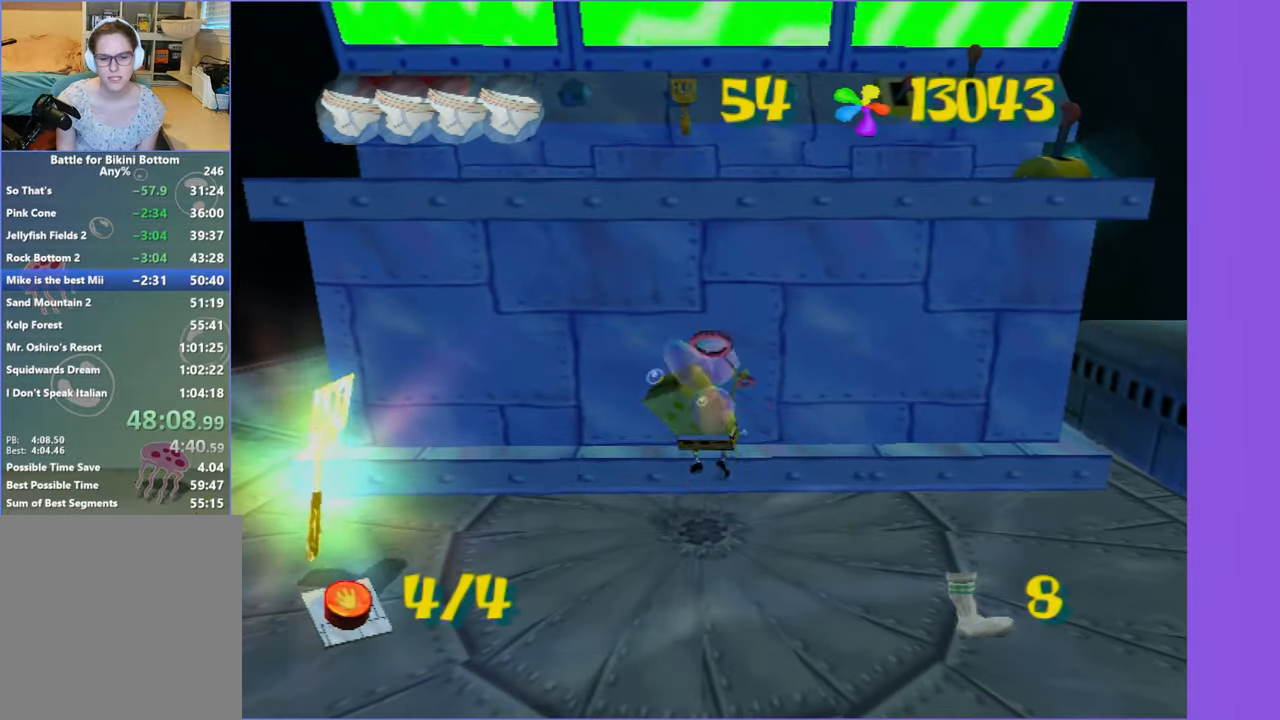
{"dt_ms": 500, "buttons": ["DPAD_RIGHT"], "left_stick": "center", "right_stick": "center", "events": [[400, "DPAD_RIGHT", "down"]]}
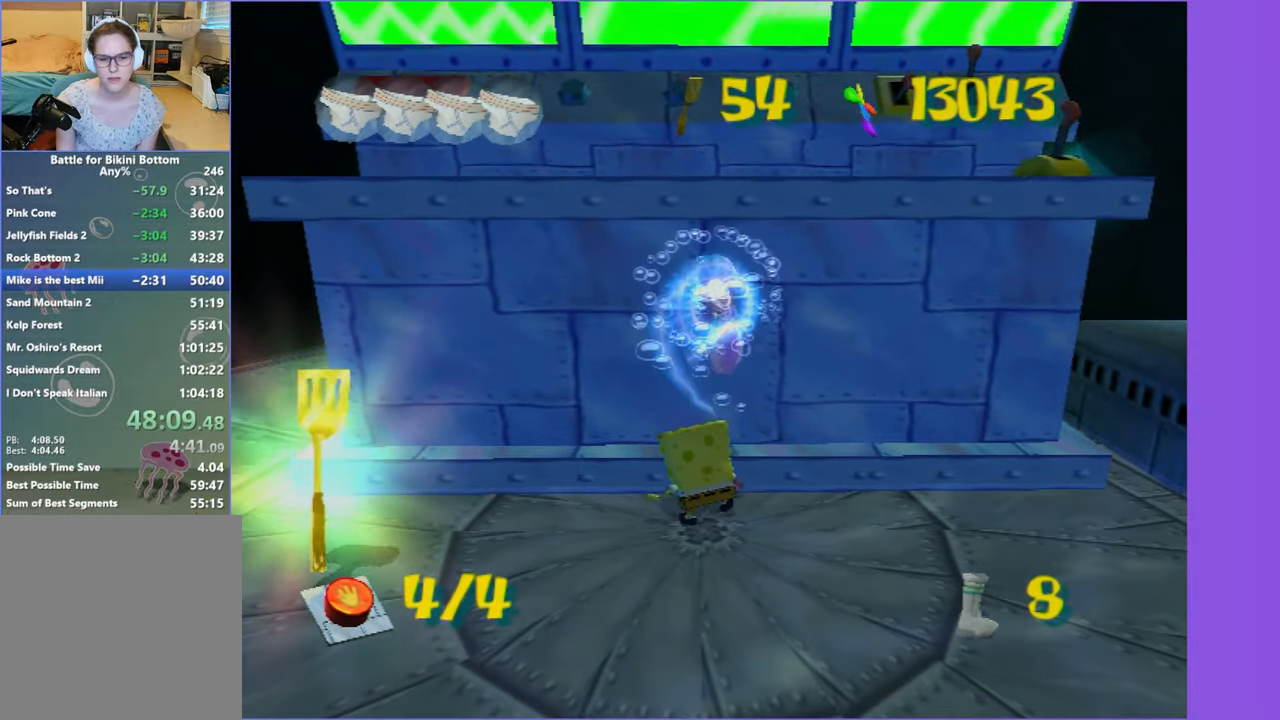
{"dt_ms": 500, "buttons": [], "left_stick": "center", "right_stick": "center", "events": [[250, "B", "down"], [250, "L2", "down"], [300, "DPAD_RIGHT", "up"], [317, "B", "up"], [350, "L2", "up"]]}
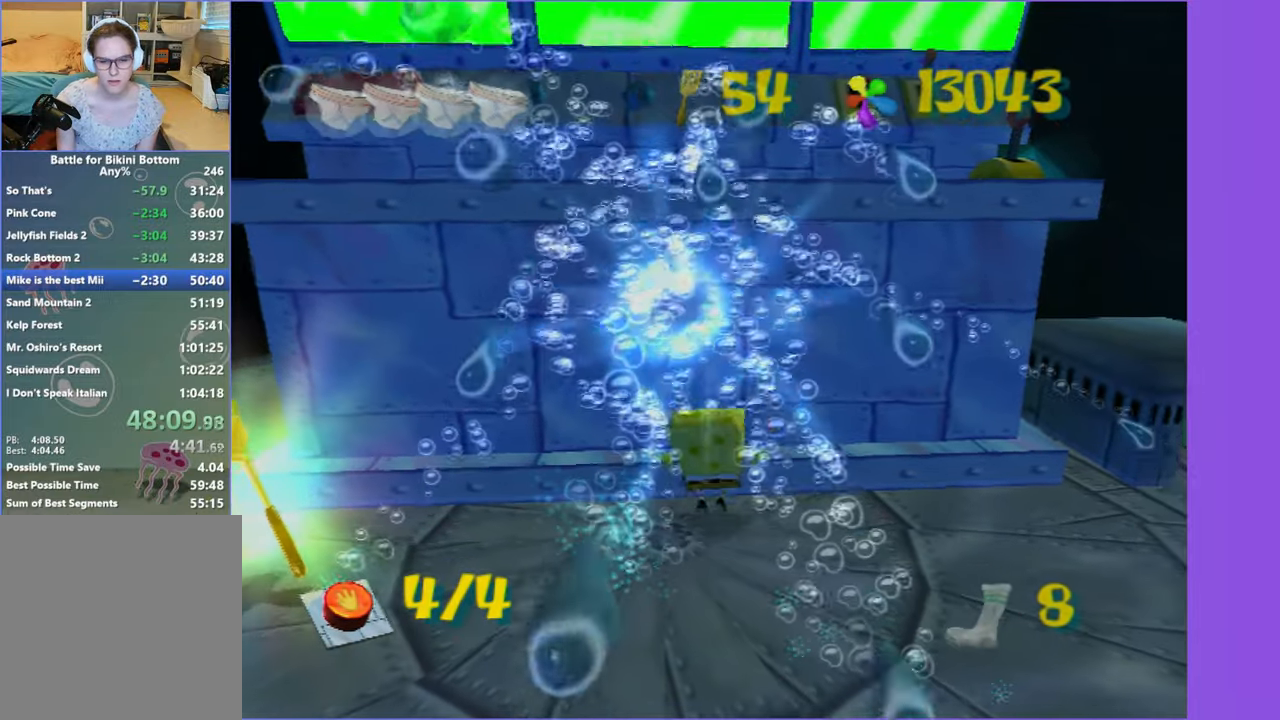
{"dt_ms": 500, "buttons": [], "left_stick": "center", "right_stick": "center", "events": []}
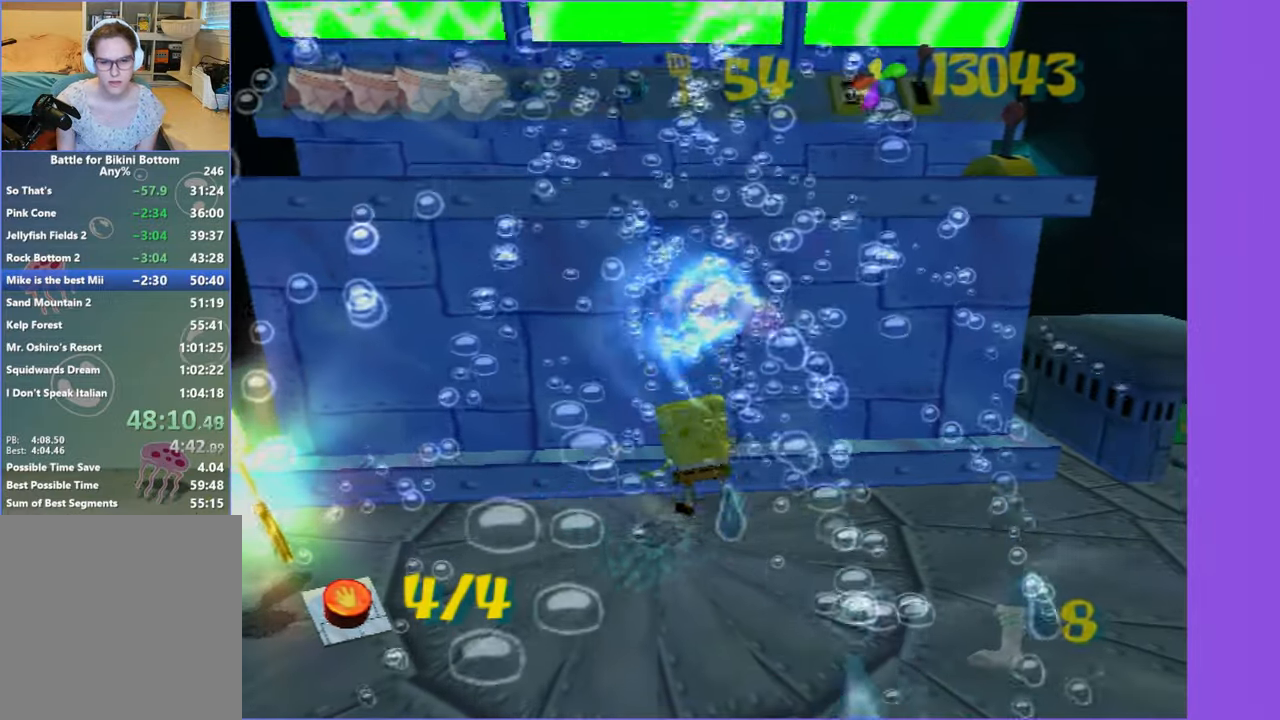
{"dt_ms": 1000, "buttons": [], "left_stick": "center", "right_stick": "center", "events": [[267, "left_stick", "left"], [417, "left_stick", "down"], [484, "left_stick", "down-right"], [600, "left_stick", "up-right"], [767, "left_stick", "up-left"], [984, "left_stick", "center"]]}
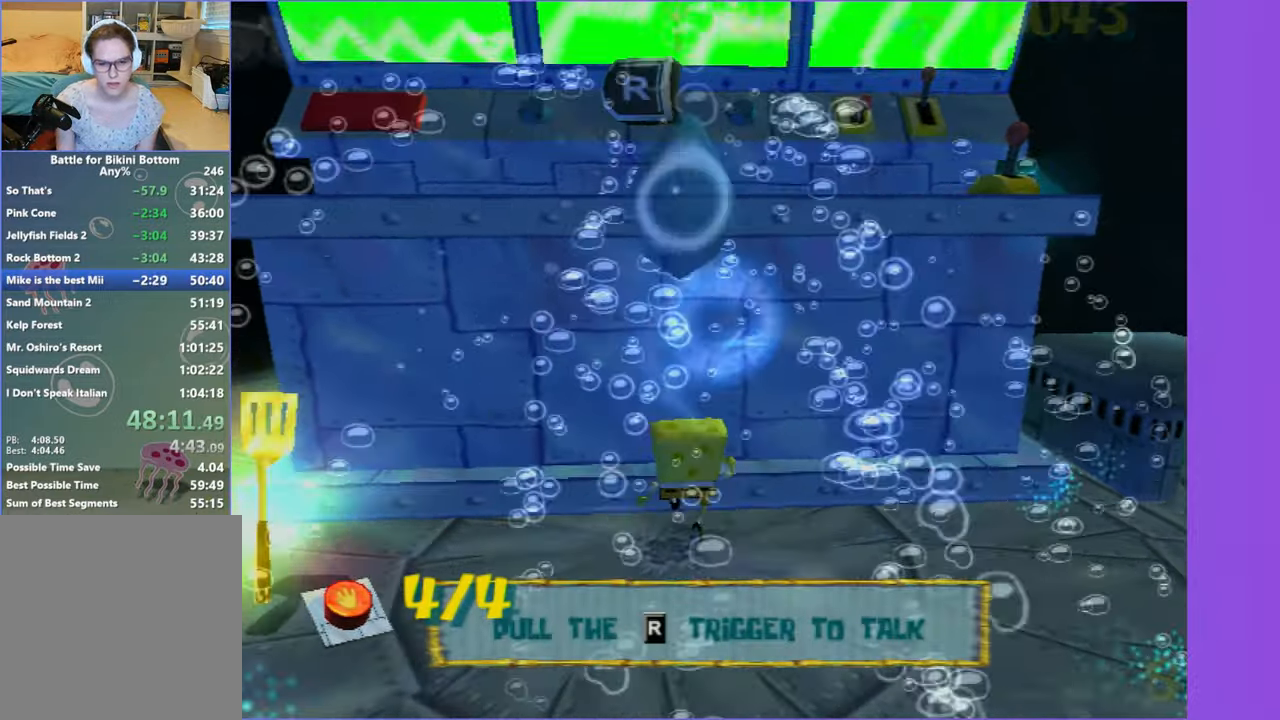
{"dt_ms": 500, "buttons": ["DPAD_UP", "DPAD_RIGHT"], "left_stick": "center", "right_stick": "center", "events": [[150, "L2", "down"], [267, "L2", "up"], [434, "DPAD_RIGHT", "down"], [500, "DPAD_UP", "down"]]}
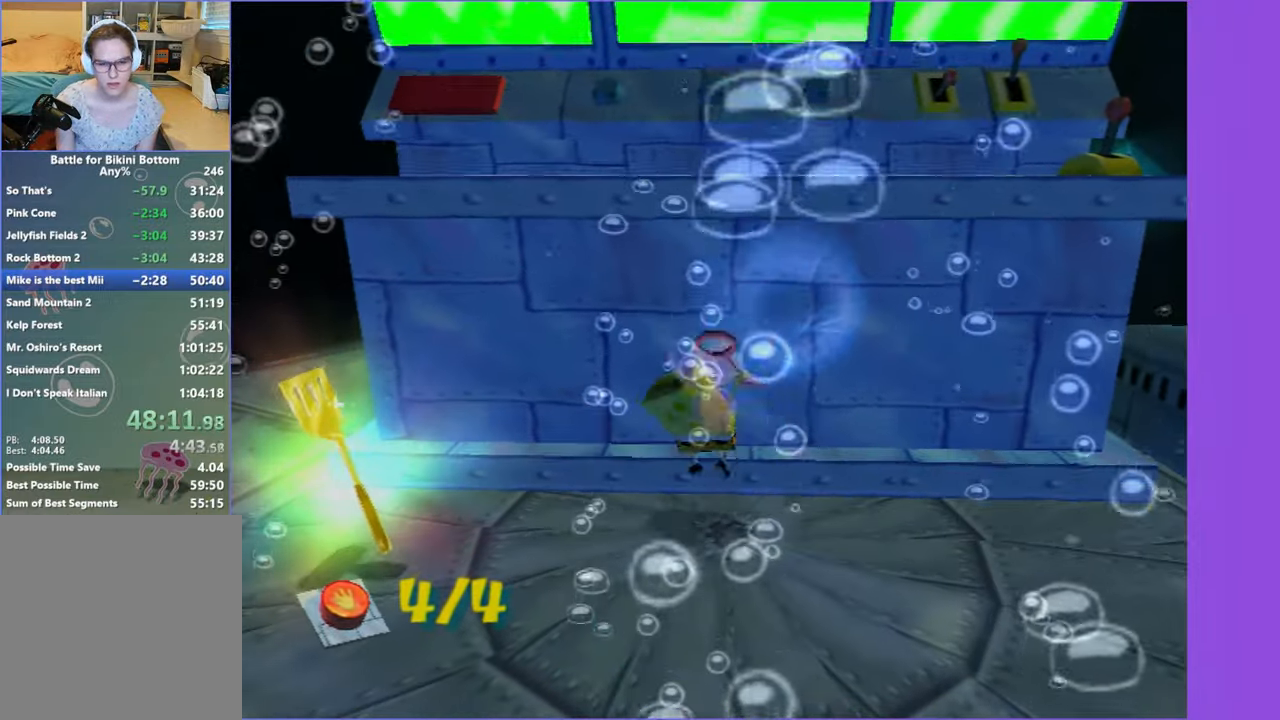
{"dt_ms": 500, "buttons": ["DPAD_RIGHT"], "left_stick": "center", "right_stick": "center", "events": [[100, "DPAD_UP", "up"]]}
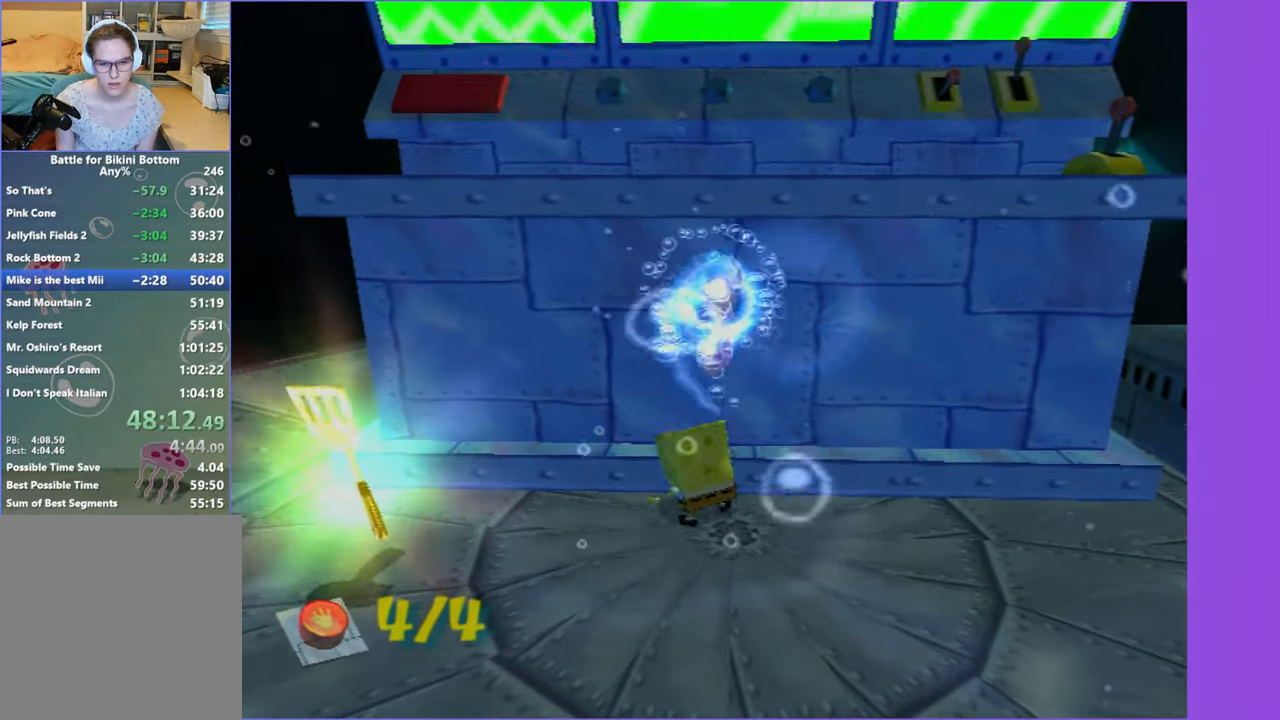
{"dt_ms": 500, "buttons": [], "left_stick": "center", "right_stick": "center", "events": [[234, "B", "down"], [234, "L2", "down"], [300, "DPAD_RIGHT", "up"], [317, "B", "up"], [334, "L2", "up"]]}
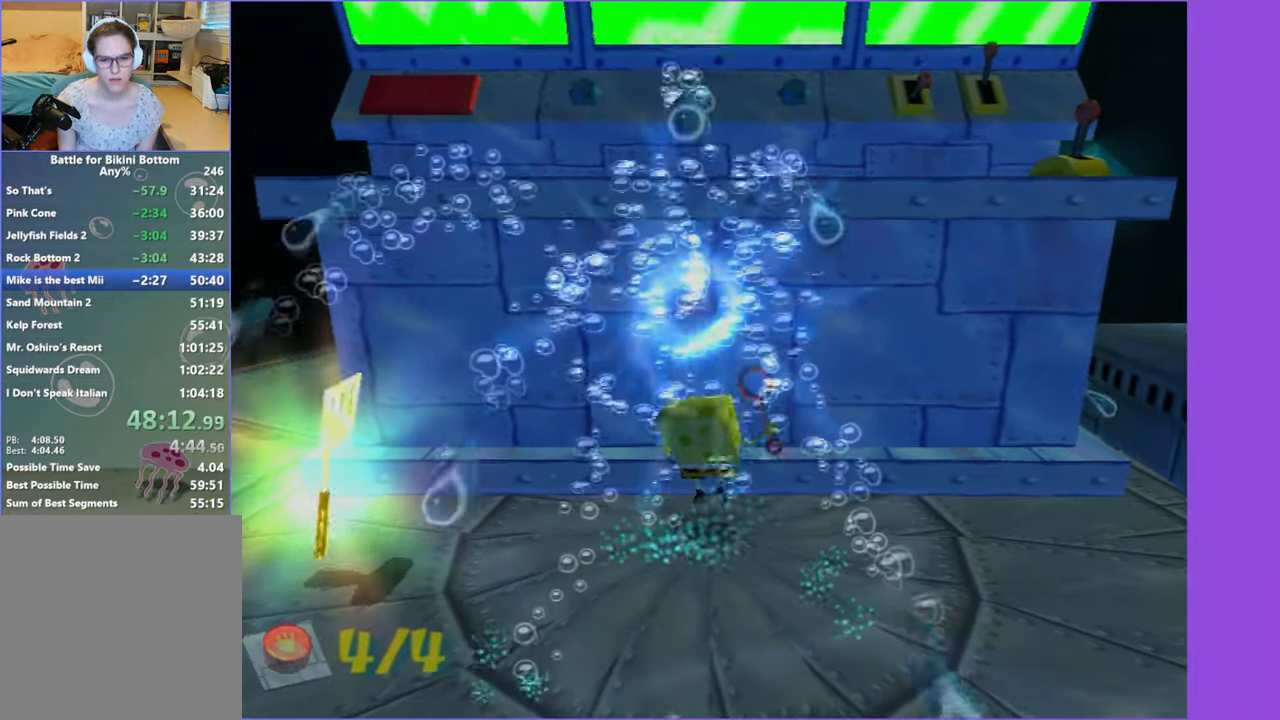
{"dt_ms": 500, "buttons": [], "left_stick": "center", "right_stick": "center", "events": []}
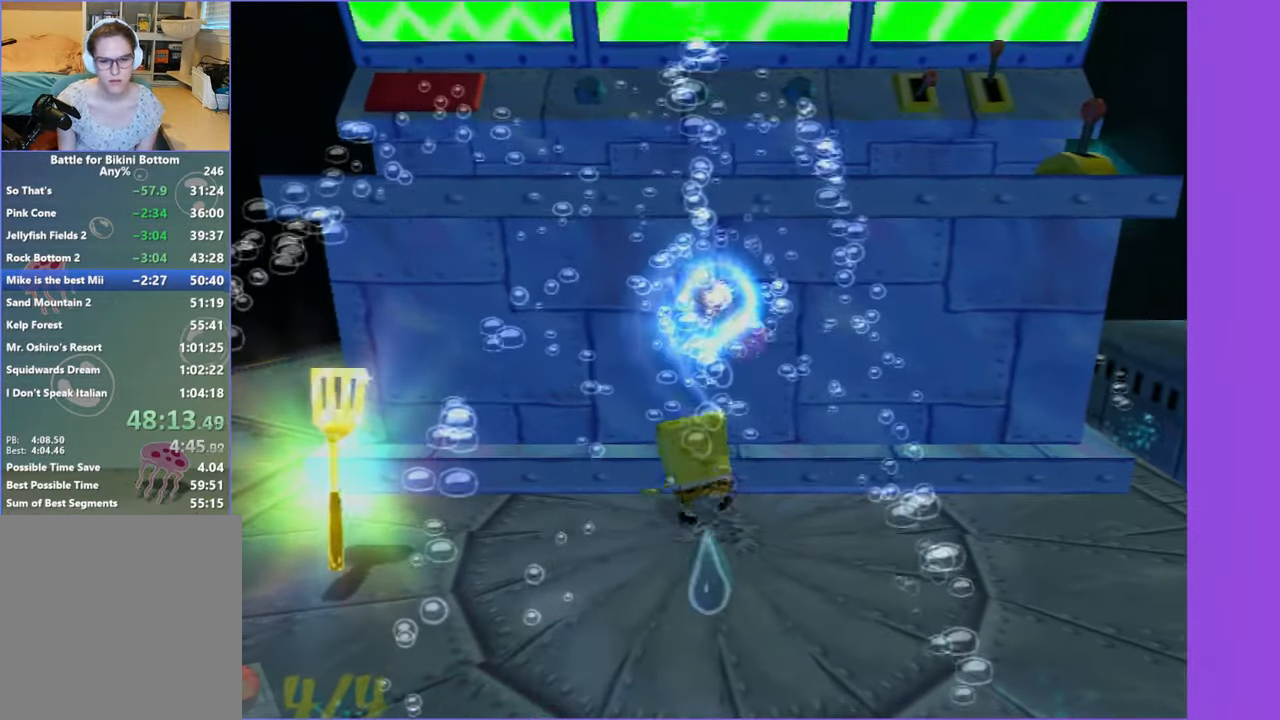
{"dt_ms": 500, "buttons": [], "left_stick": "down-left", "right_stick": "center", "events": [[183, "right_stick", "right"], [300, "left_stick", "left"], [300, "right_stick", "center"], [400, "left_stick", "down-left"]]}
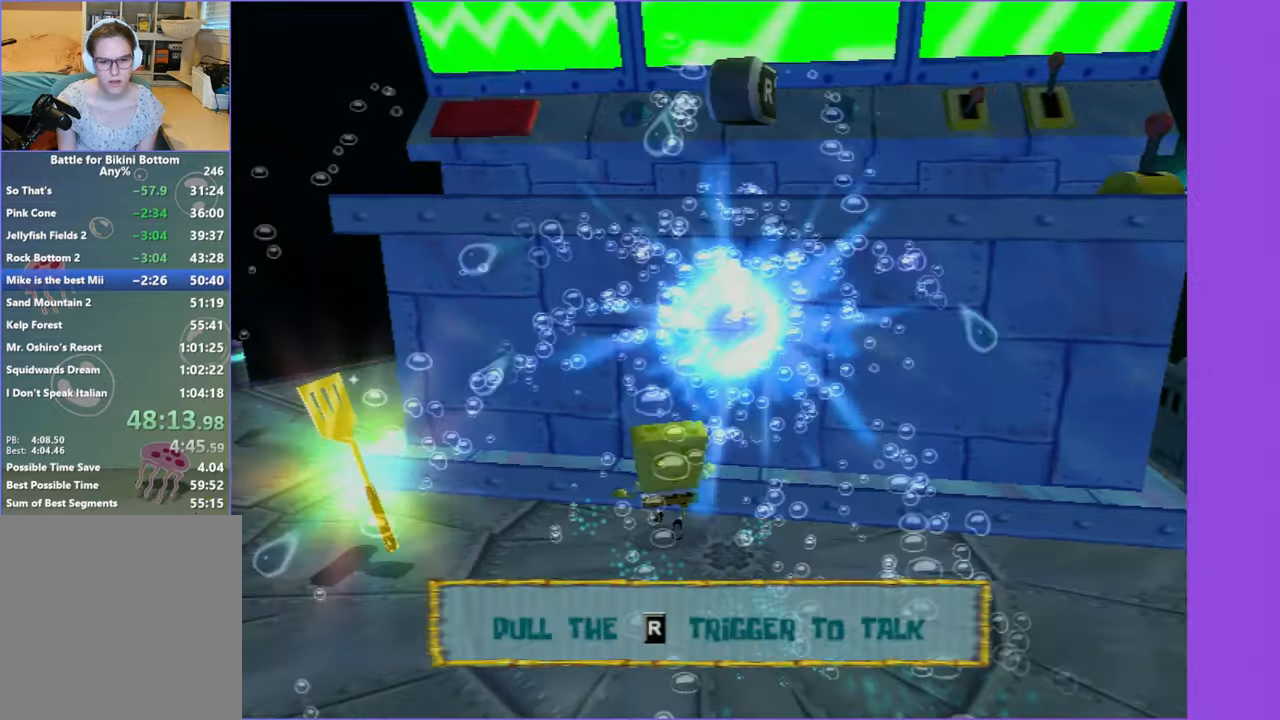
{"dt_ms": 500, "buttons": [], "left_stick": "down", "right_stick": "center", "events": [[333, "left_stick", "down"]]}
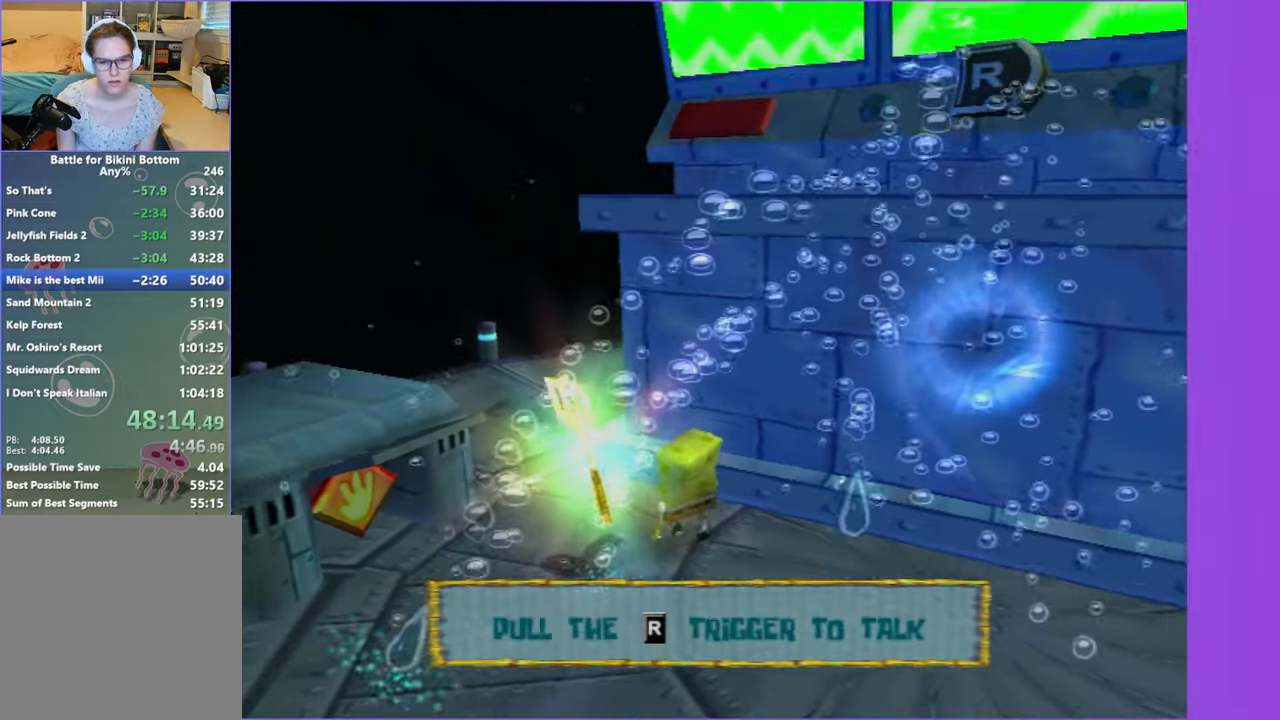
{"dt_ms": 500, "buttons": [], "left_stick": "center", "right_stick": "center", "events": [[450, "left_stick", "center"]]}